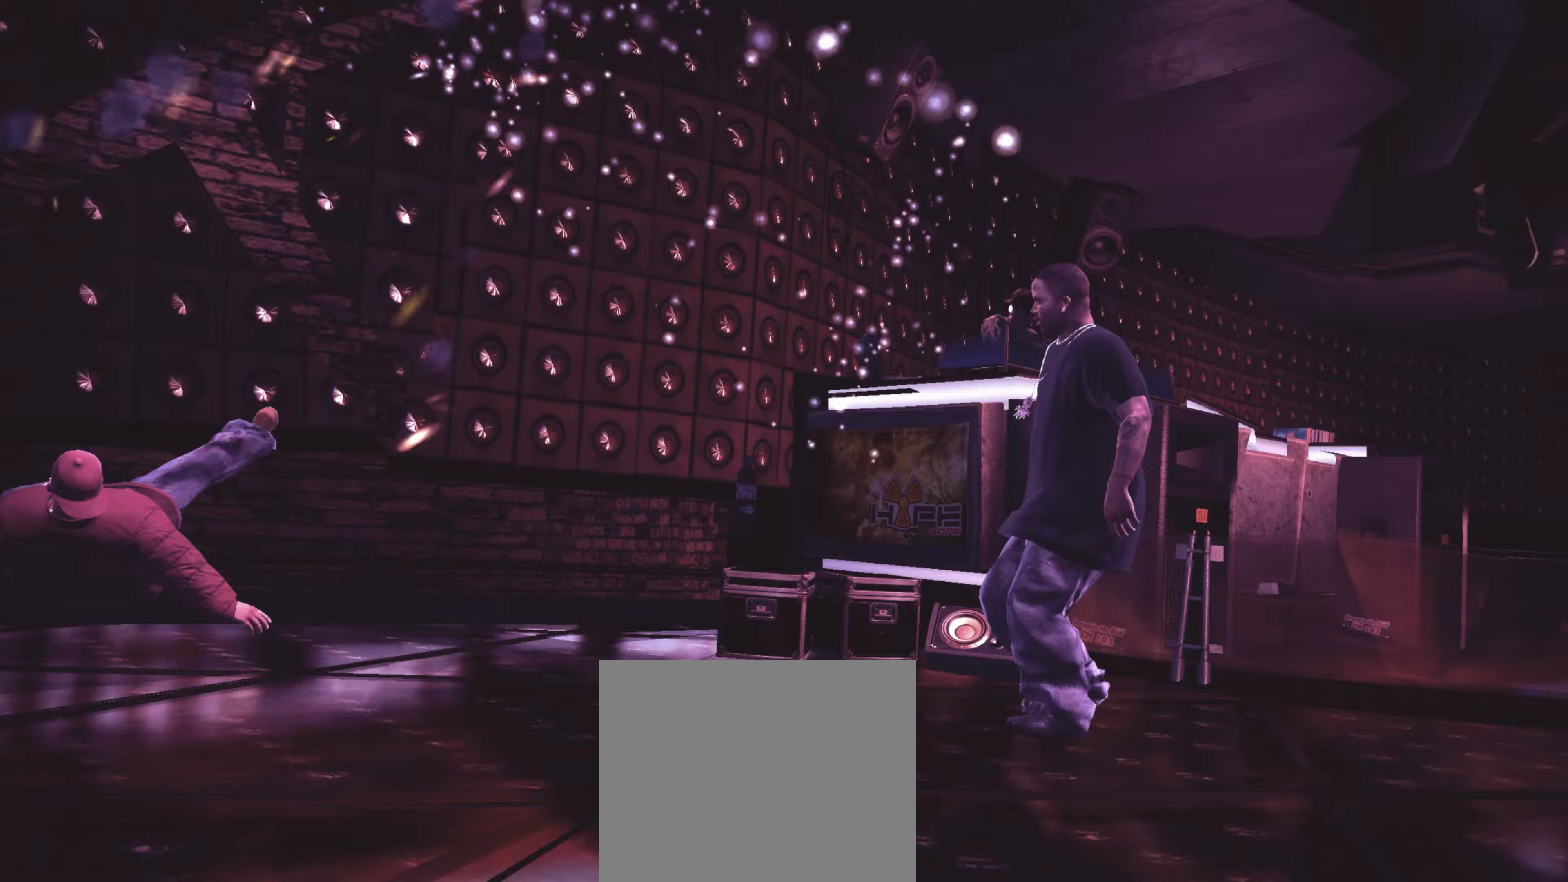
Gameplay with a controller (PlayStation layout); each line is a JSON object with the inputs held at the frame after it. "events" lists button and stick changes between this image and that frame as [ms after this image, input, new state], when the widget could be followed in between. Not read: L3 R3.
{"buttons": ["L2"], "left_stick": "center", "right_stick": "down-right", "events": [[33, "left_stick", "down-right"], [150, "L2", "down"], [167, "right_stick", "left"], [200, "left_stick", "center"], [217, "right_stick", "down"], [317, "right_stick", "up-right"], [367, "right_stick", "up-left"], [450, "right_stick", "down-right"]]}
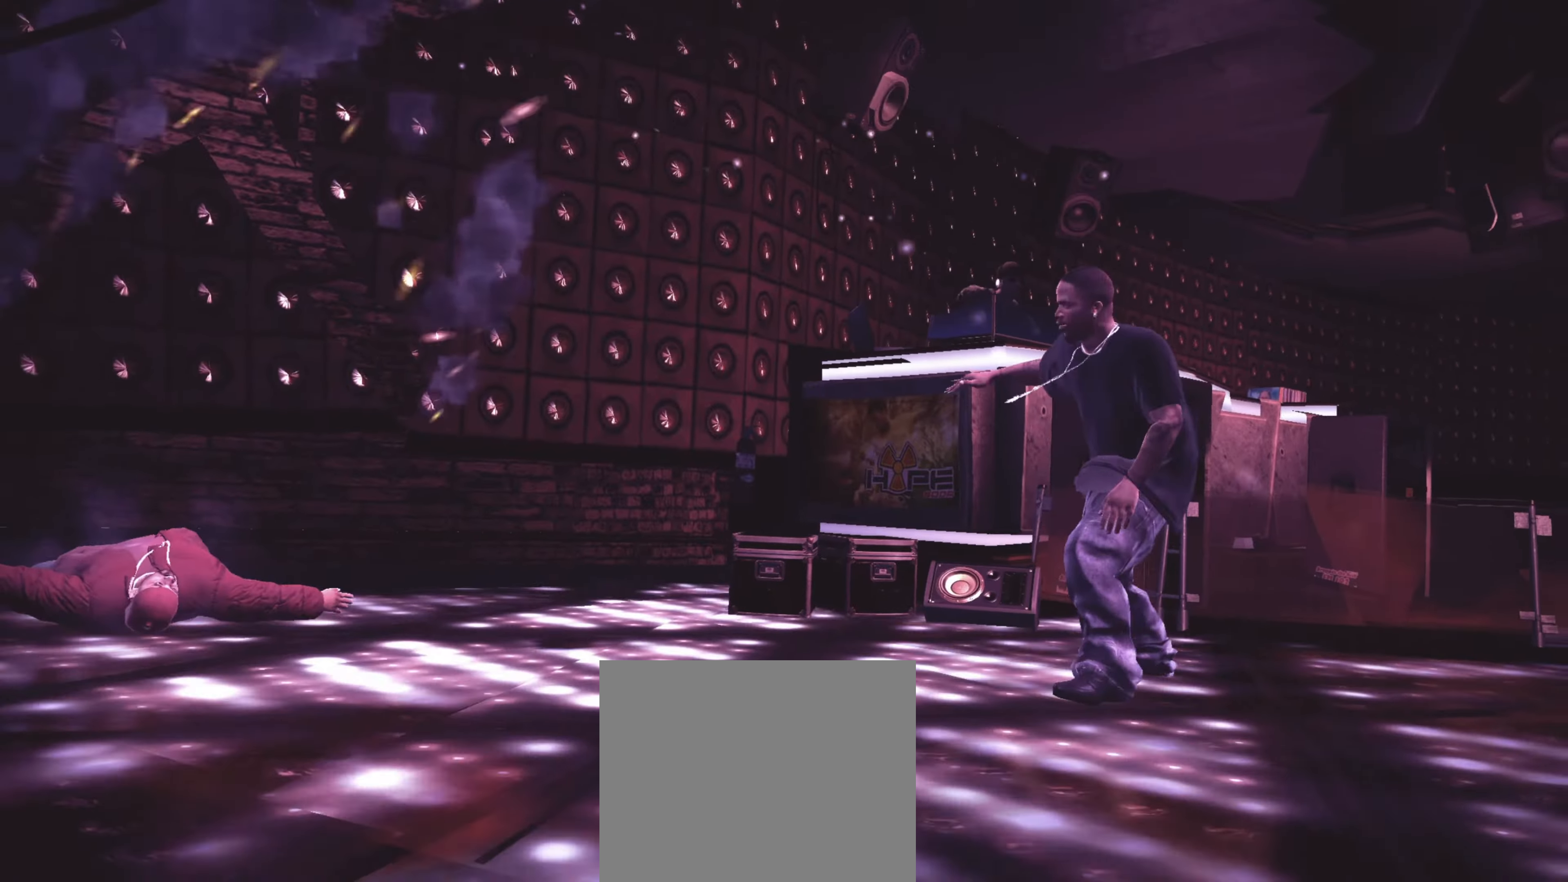
{"buttons": [], "left_stick": "down", "right_stick": "center", "events": [[83, "right_stick", "down-left"], [150, "right_stick", "down-right"], [283, "right_stick", "down"], [350, "R1", "down"], [383, "L2", "up"], [417, "R1", "up"], [417, "right_stick", "center"], [483, "left_stick", "down"]]}
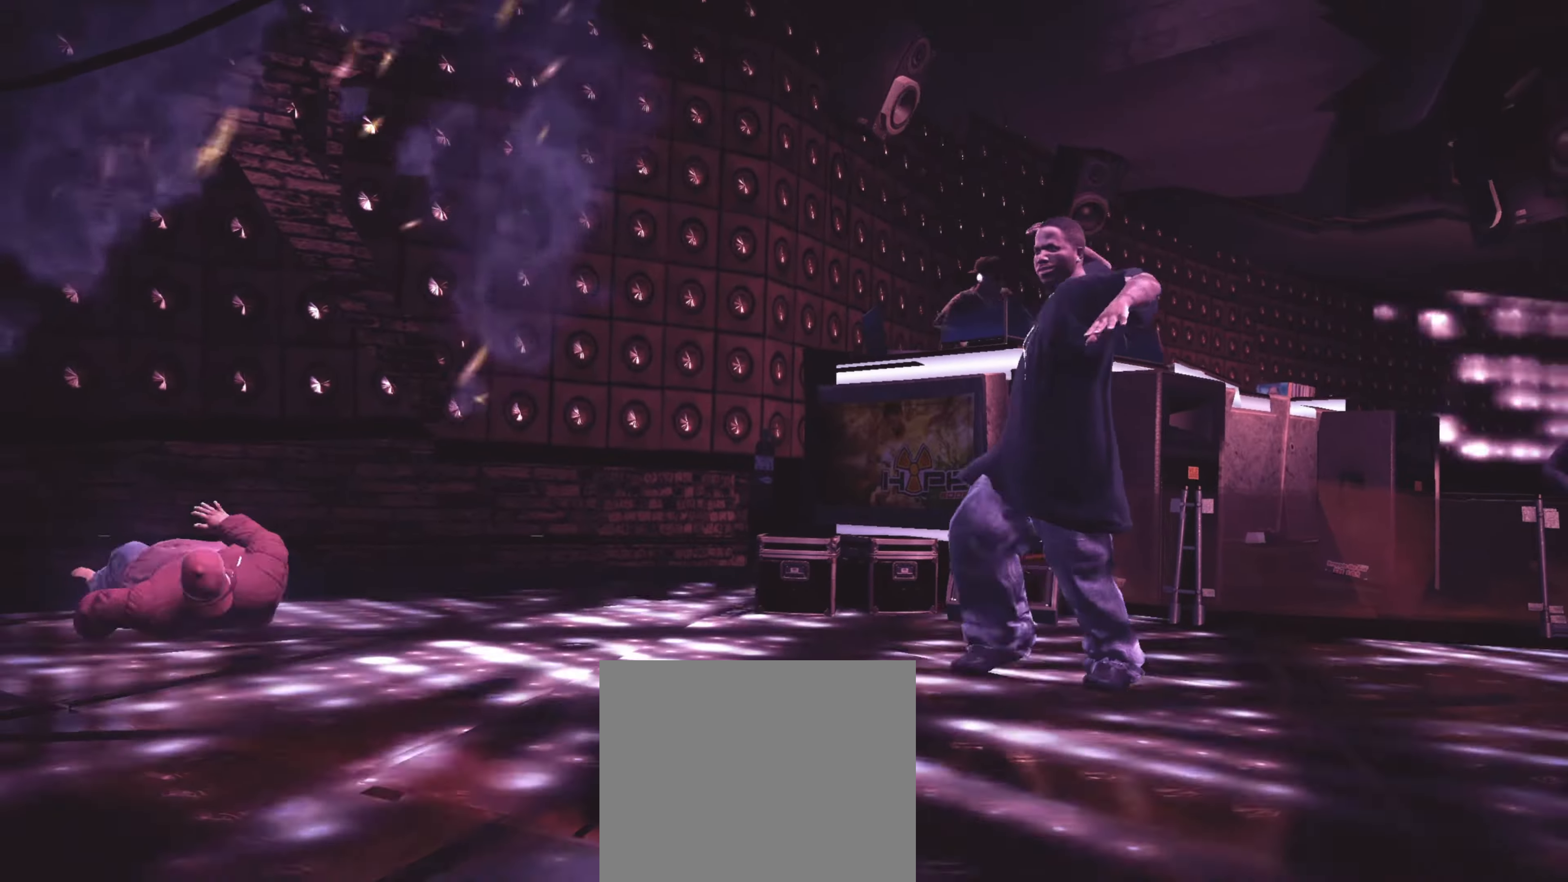
{"buttons": ["L2"], "left_stick": "down-left", "right_stick": "center", "events": [[83, "L2", "down"], [117, "left_stick", "right"], [183, "left_stick", "up-left"], [250, "left_stick", "down-left"], [317, "left_stick", "down-right"], [383, "left_stick", "up"], [483, "left_stick", "down-left"]]}
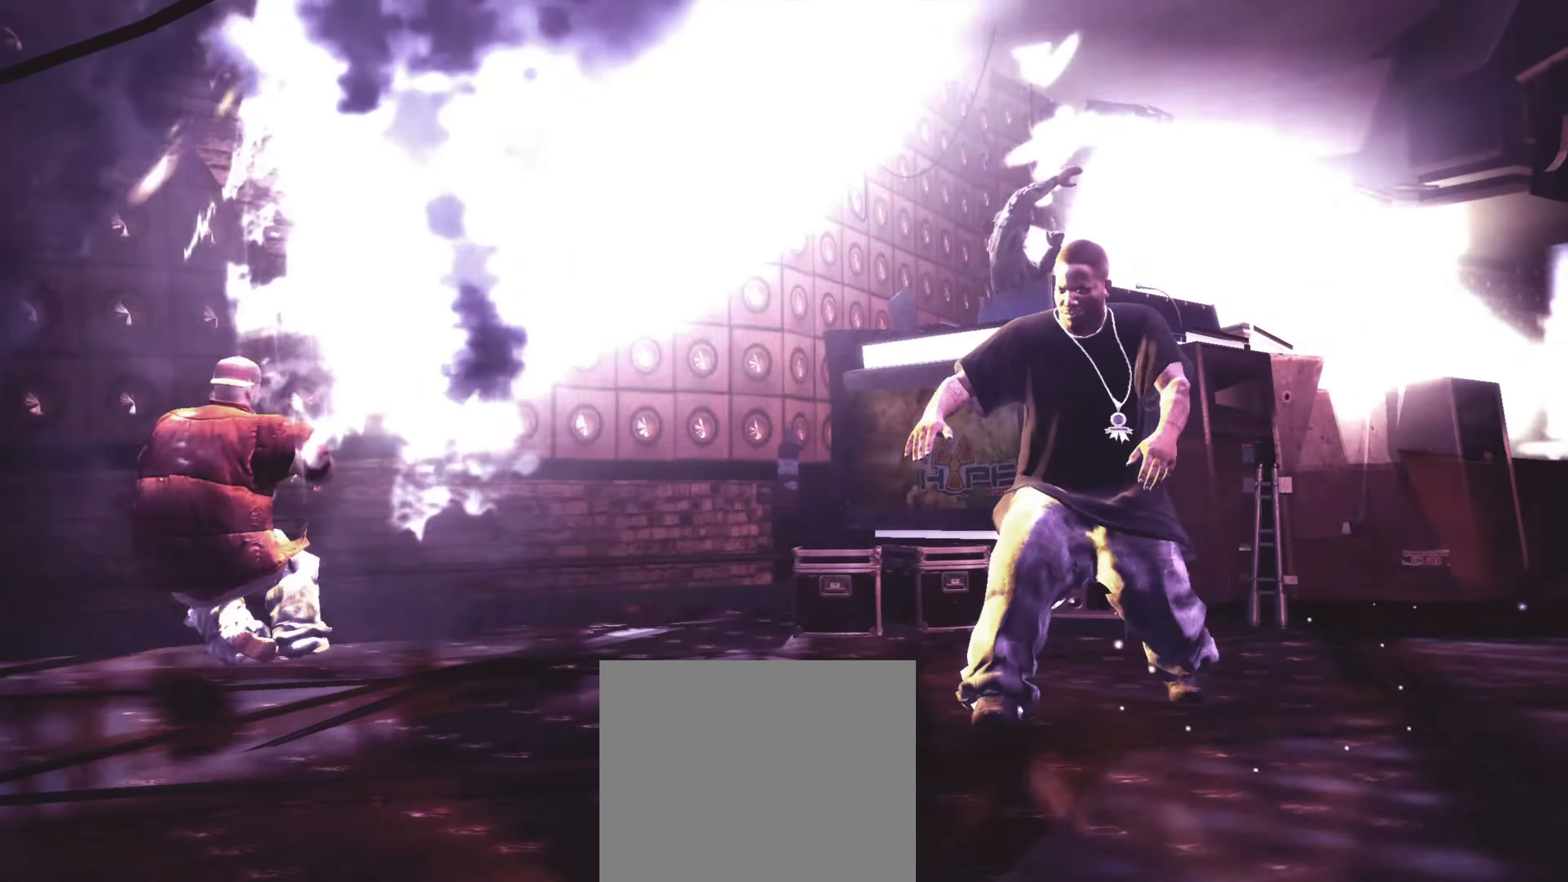
{"buttons": ["L2"], "left_stick": "right", "right_stick": "center", "events": [[17, "left_stick", "down-right"], [83, "left_stick", "up-right"], [150, "left_stick", "left"], [217, "left_stick", "down"], [283, "left_stick", "up-right"], [383, "left_stick", "down-left"], [483, "left_stick", "right"]]}
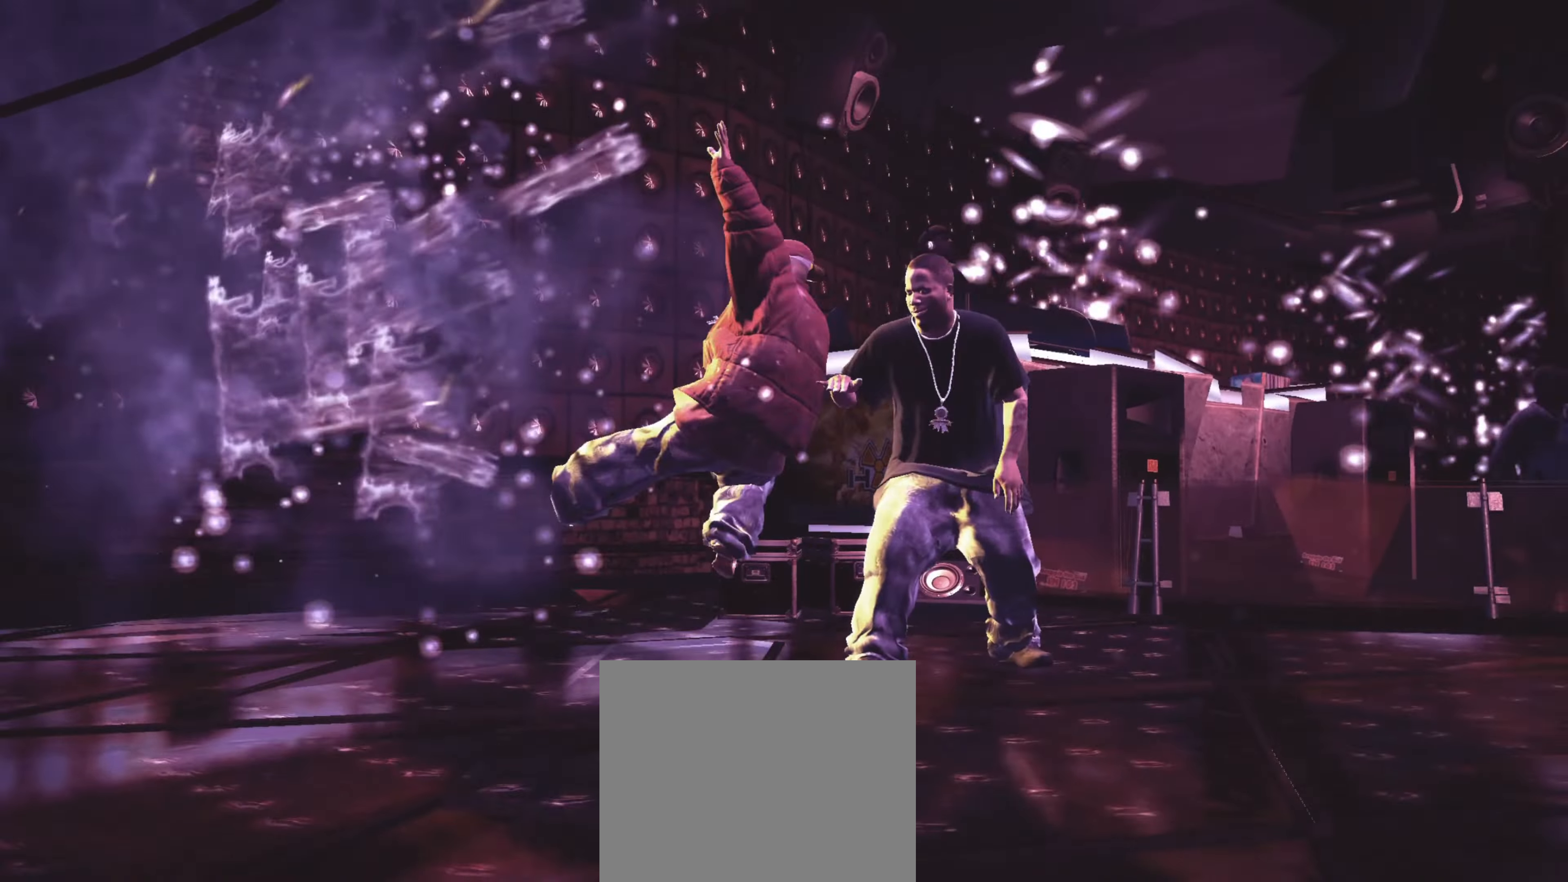
{"buttons": ["L2"], "left_stick": "center", "right_stick": "up", "events": [[50, "left_stick", "up"], [117, "left_stick", "down-left"], [200, "left_stick", "down-right"], [283, "left_stick", "up-right"], [350, "left_stick", "up-left"], [433, "left_stick", "center"], [467, "right_stick", "up"]]}
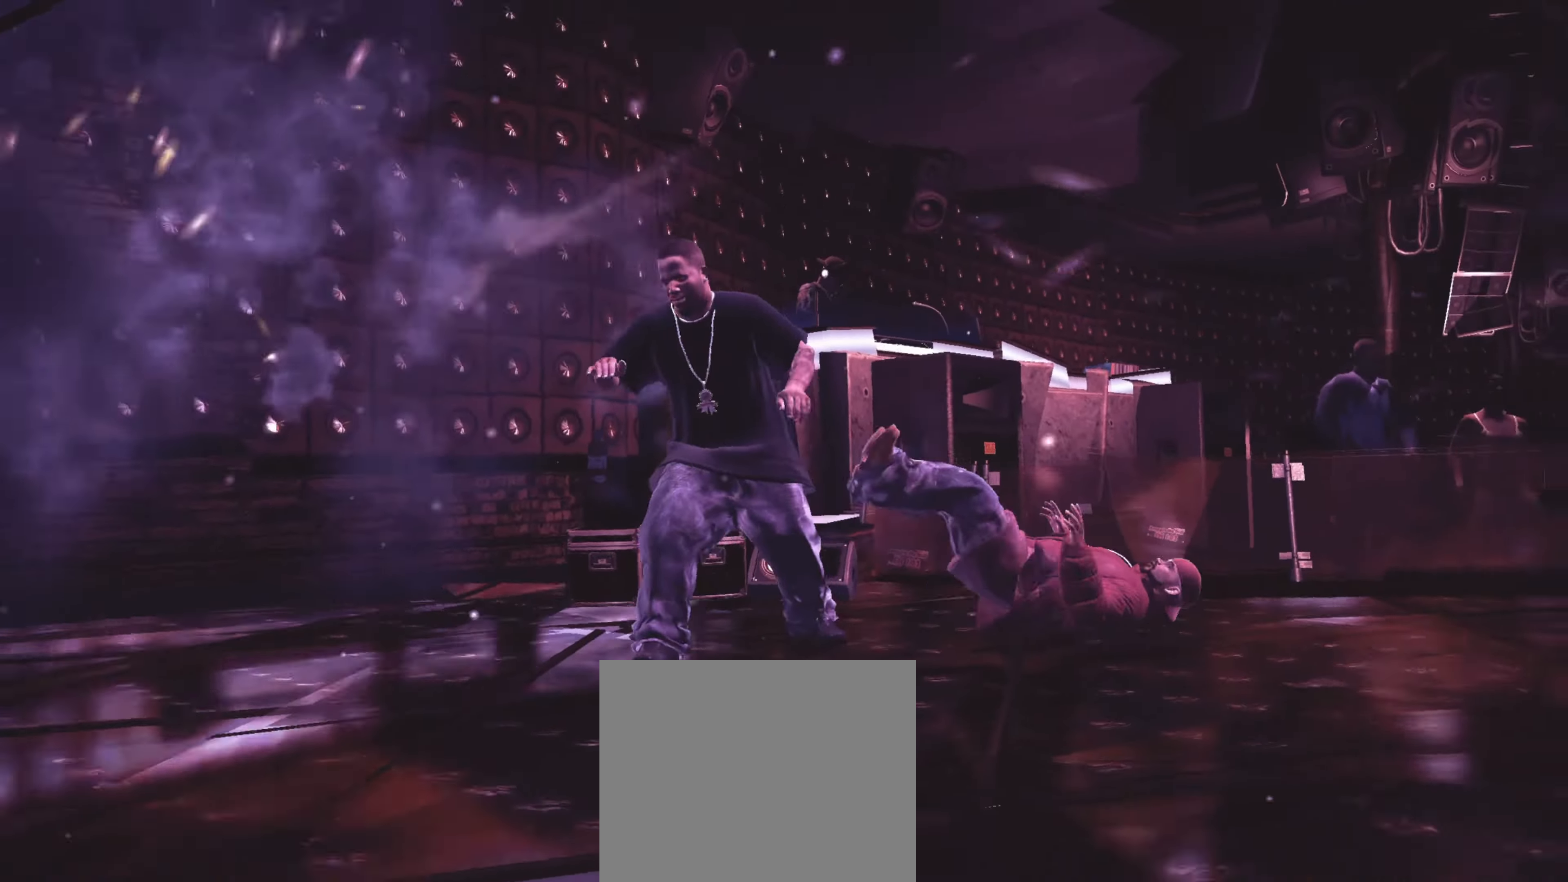
{"buttons": ["L2"], "left_stick": "center", "right_stick": "down-right", "events": [[50, "right_stick", "right"], [117, "right_stick", "down"], [167, "right_stick", "left"], [217, "right_stick", "up"], [283, "right_stick", "right"], [383, "right_stick", "left"], [433, "right_stick", "up"], [500, "right_stick", "down-right"]]}
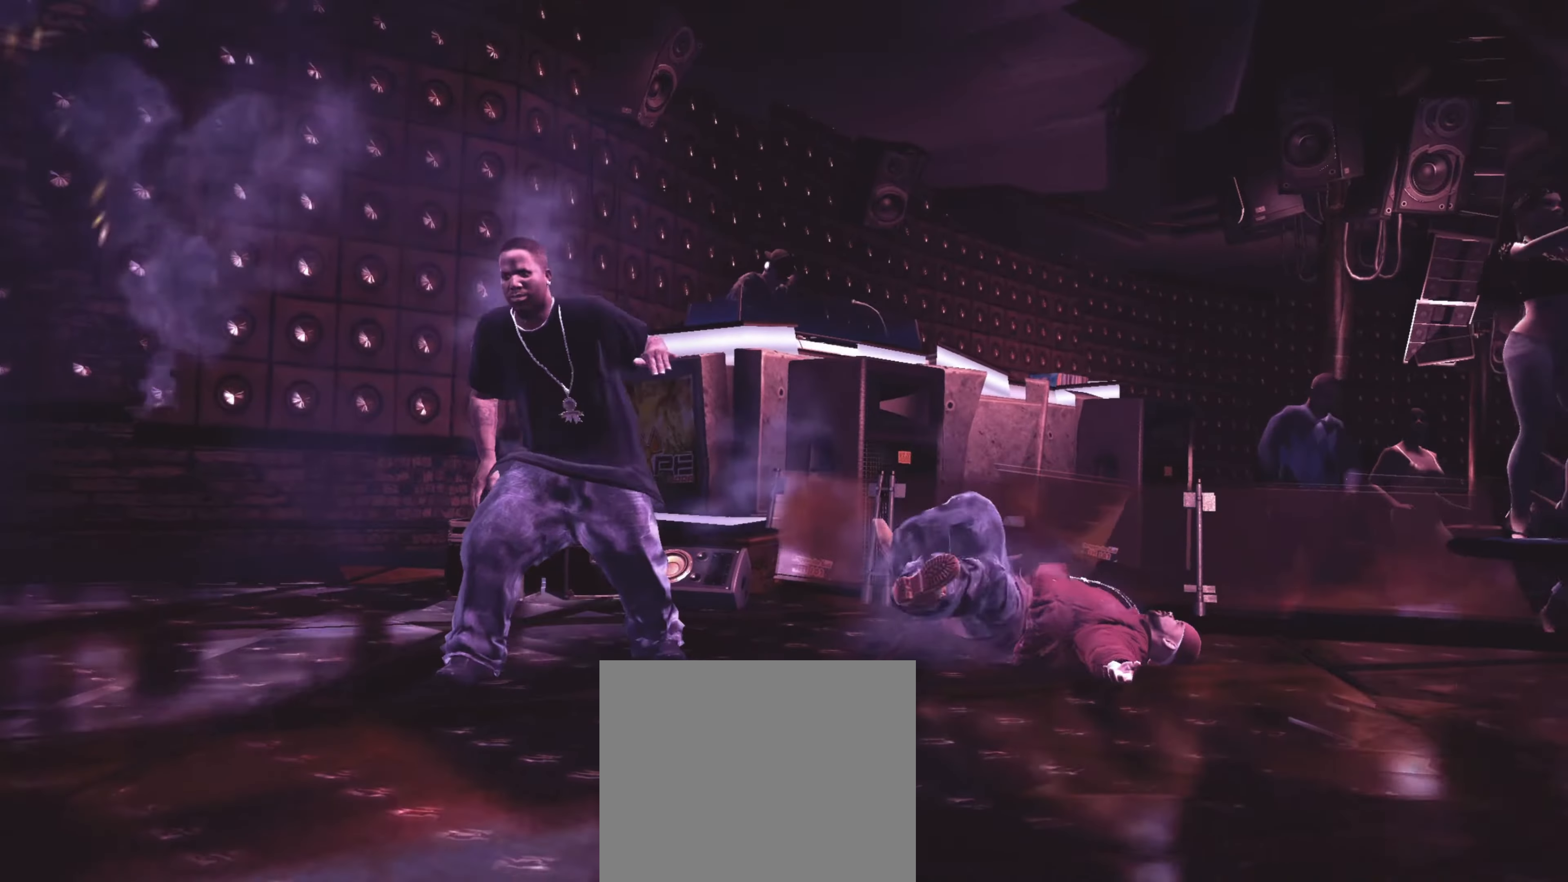
{"buttons": ["R1"], "left_stick": "center", "right_stick": "up-left", "events": [[67, "right_stick", "down-left"], [150, "right_stick", "up-right"], [233, "right_stick", "down-left"], [350, "right_stick", "down-right"], [417, "R1", "down"], [433, "right_stick", "up-left"], [500, "L2", "up"]]}
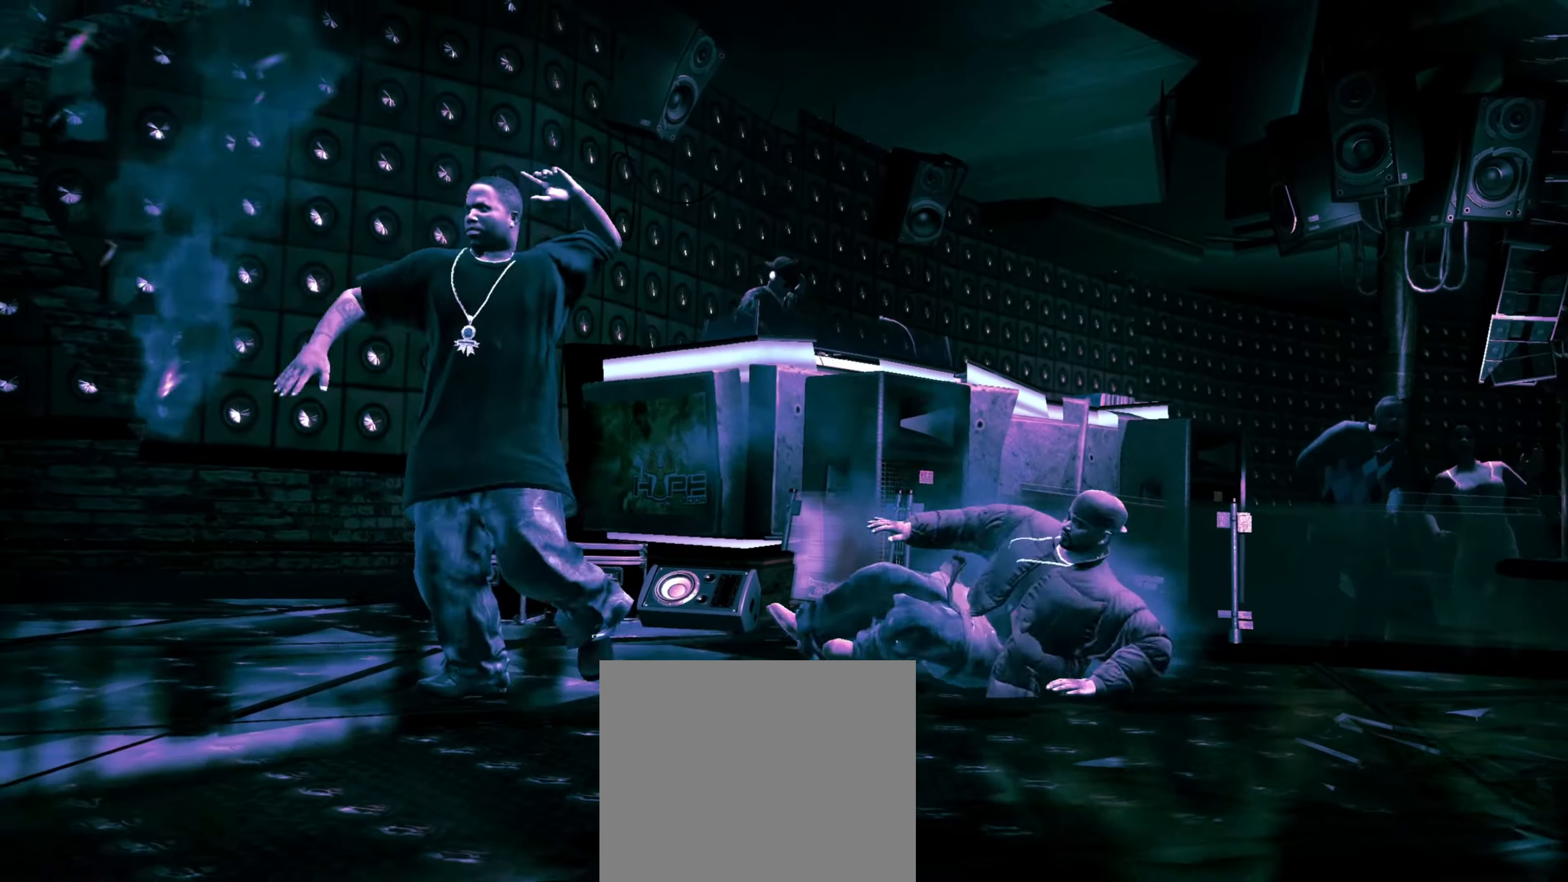
{"buttons": [], "left_stick": "right", "right_stick": "center", "events": [[17, "R1", "up"], [17, "right_stick", "center"], [33, "left_stick", "right"], [183, "left_stick", "up-right"], [400, "left_stick", "right"]]}
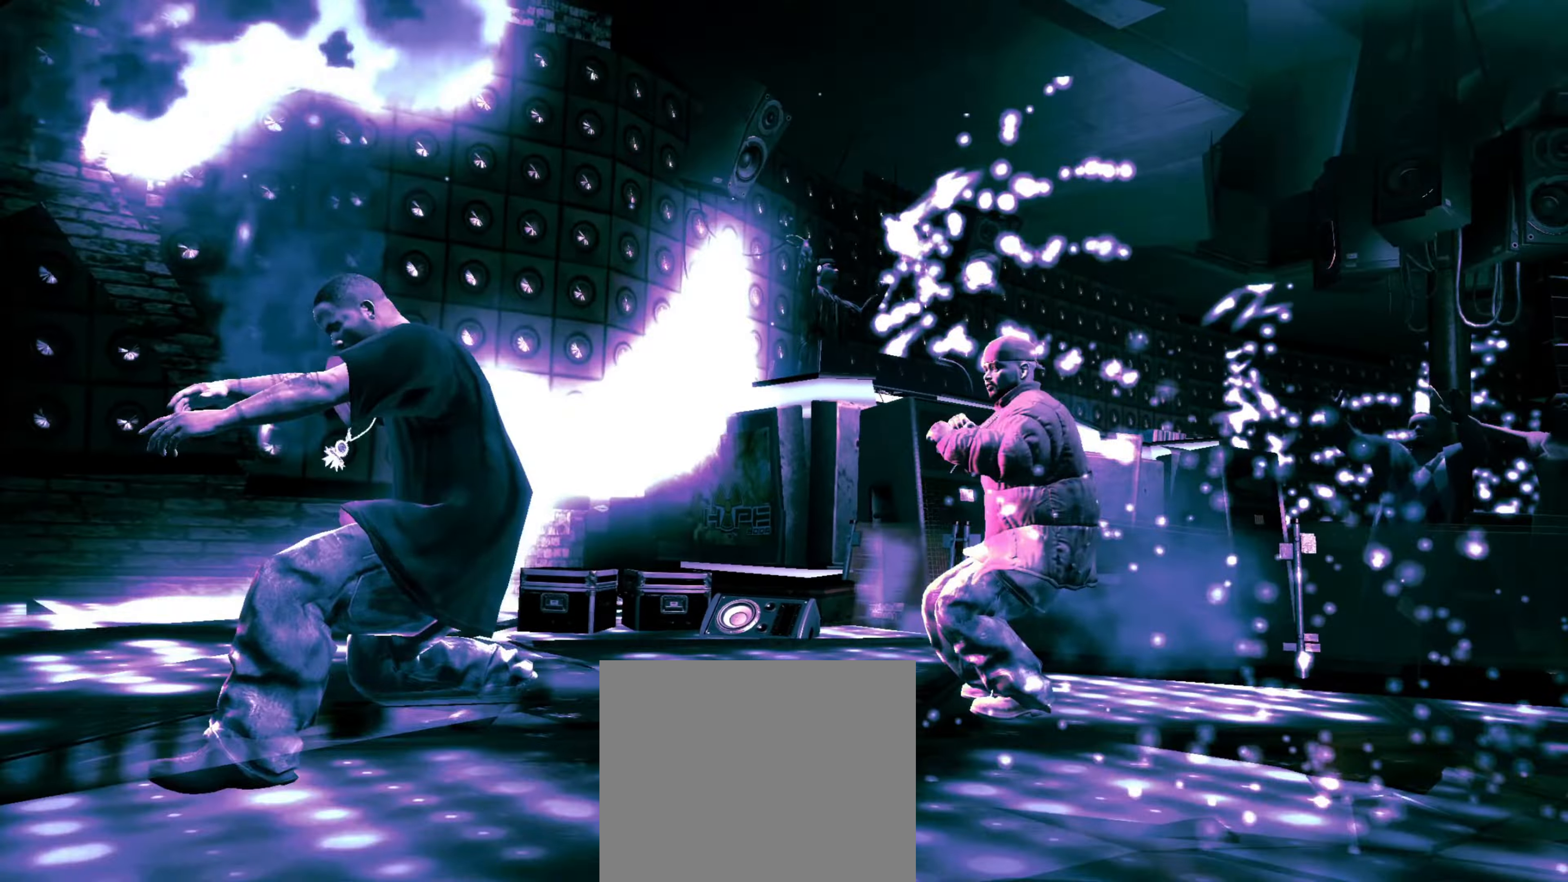
{"buttons": ["R1"], "left_stick": "center", "right_stick": "center", "events": [[117, "left_stick", "up-right"], [183, "right_stick", "down-right"], [267, "left_stick", "right"], [267, "right_stick", "up-right"], [350, "right_stick", "center"], [467, "R1", "down"], [483, "left_stick", "center"]]}
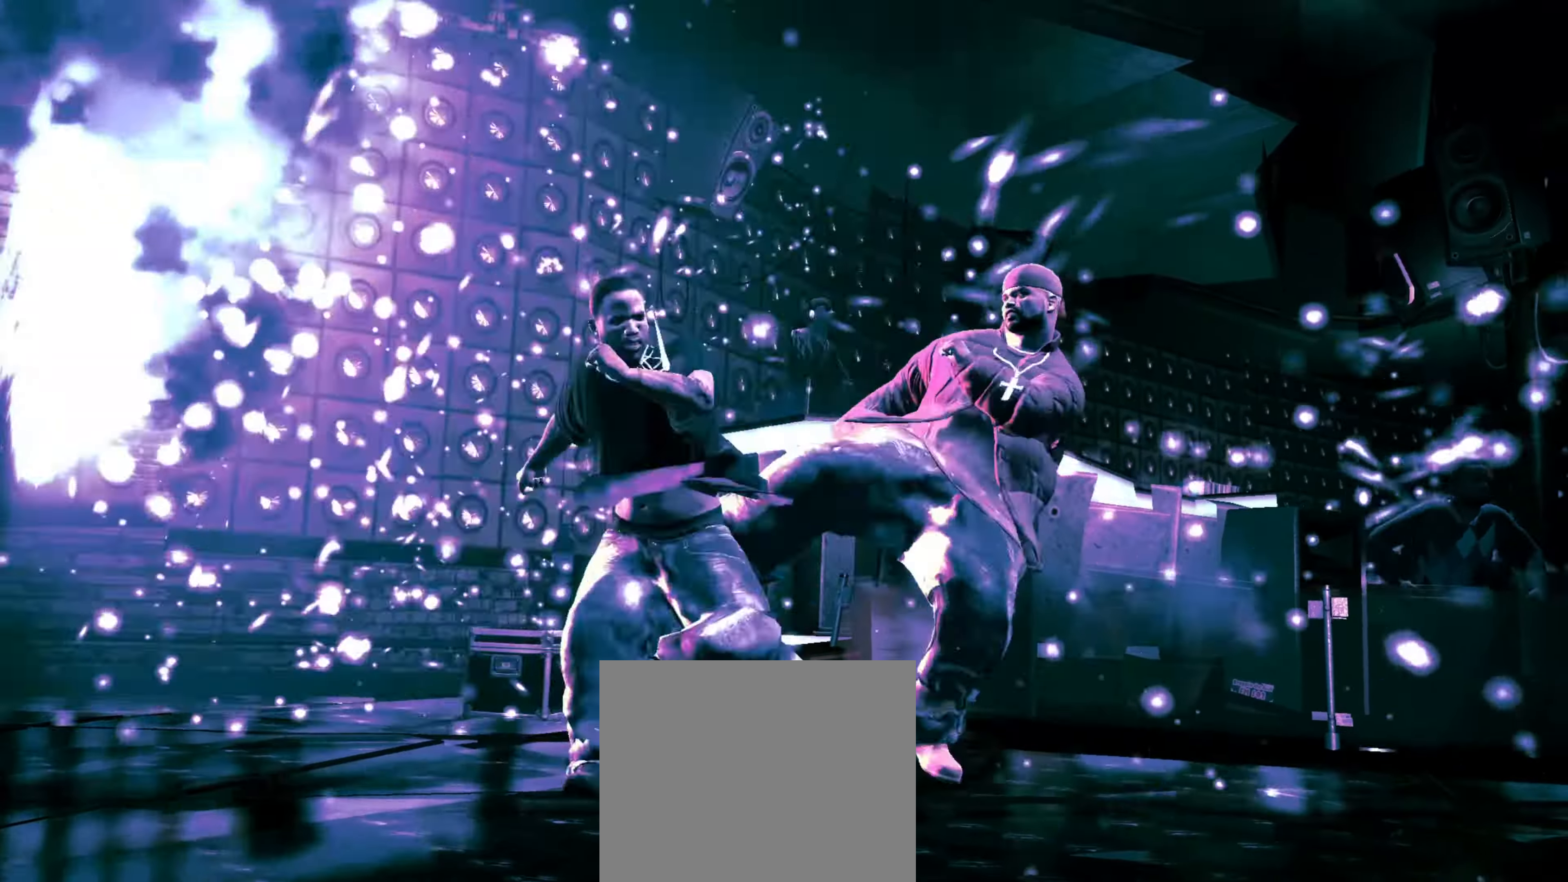
{"buttons": ["R2"], "left_stick": "center", "right_stick": "up", "events": [[50, "R1", "up"], [67, "left_stick", "down-left"], [83, "R1", "down"], [150, "R1", "up"], [167, "left_stick", "down"], [267, "left_stick", "down-right"], [367, "R2", "down"], [367, "right_stick", "up"], [383, "left_stick", "center"]]}